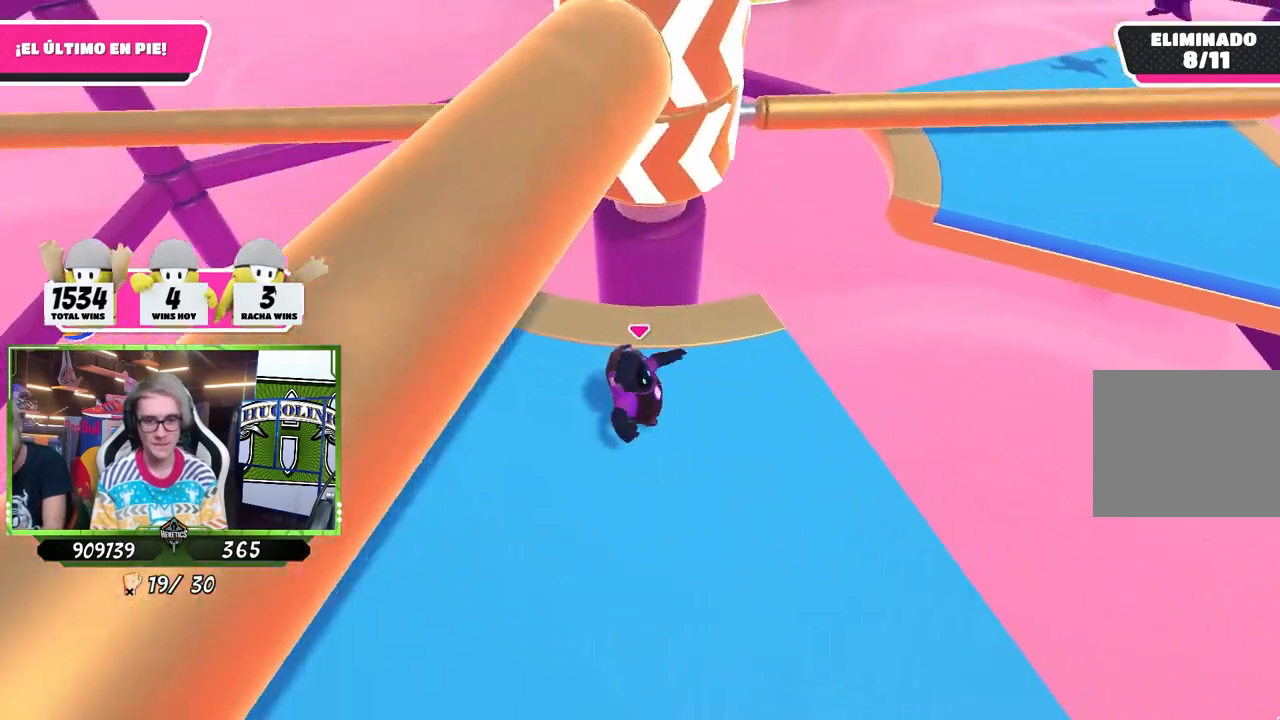
Gameplay with a controller (PlayStation layout); each line is a JSON object with the inputs held at the frame after it. "events" lists button and stick changes between this image and that frame as [ms after this image, input, new state], when the widget could be followed in between.
{"buttons": [], "left_stick": "right", "right_stick": "center", "events": [[17, "left_stick", "down-left"], [217, "left_stick", "right"], [383, "left_stick", "left"], [483, "left_stick", "right"]]}
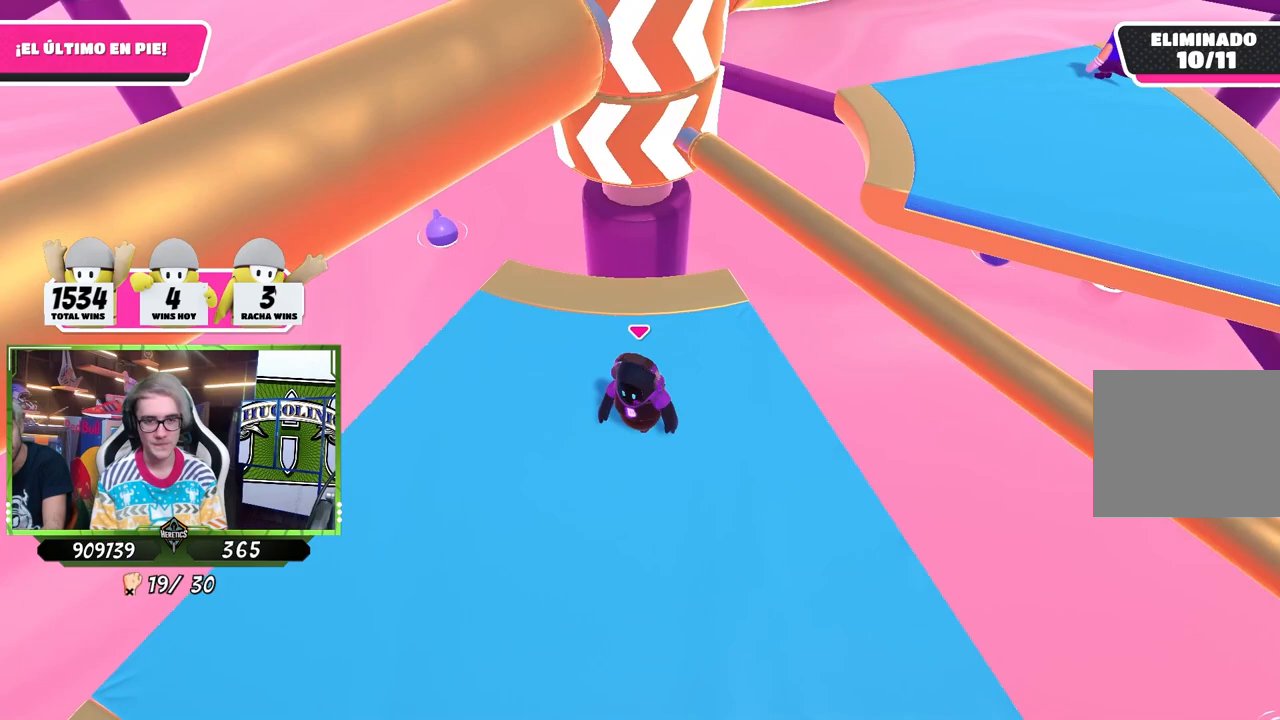
{"buttons": [], "left_stick": "down-left", "right_stick": "center", "events": [[50, "CROSS", "down"], [150, "CROSS", "up"], [217, "left_stick", "down-left"], [383, "right_stick", "up-right"], [483, "right_stick", "center"]]}
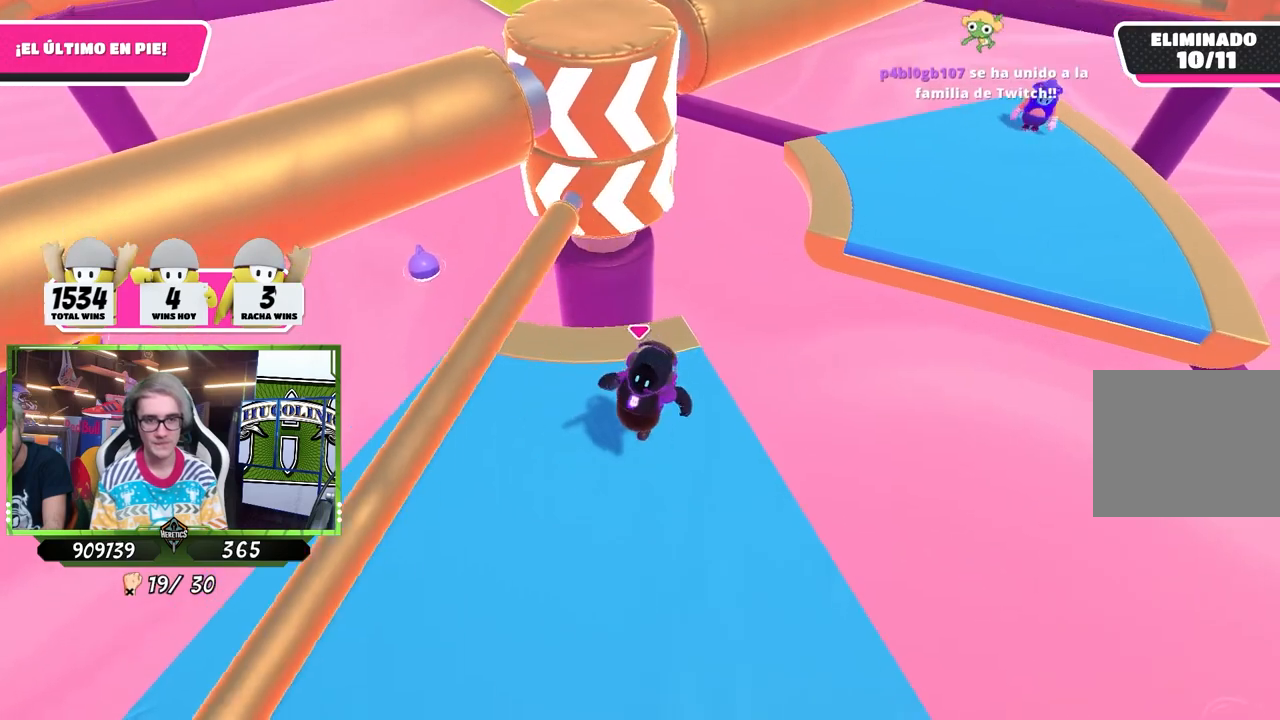
{"buttons": [], "left_stick": "center", "right_stick": "center", "events": [[117, "left_stick", "down"], [217, "right_stick", "up"], [283, "left_stick", "center"], [317, "right_stick", "center"]]}
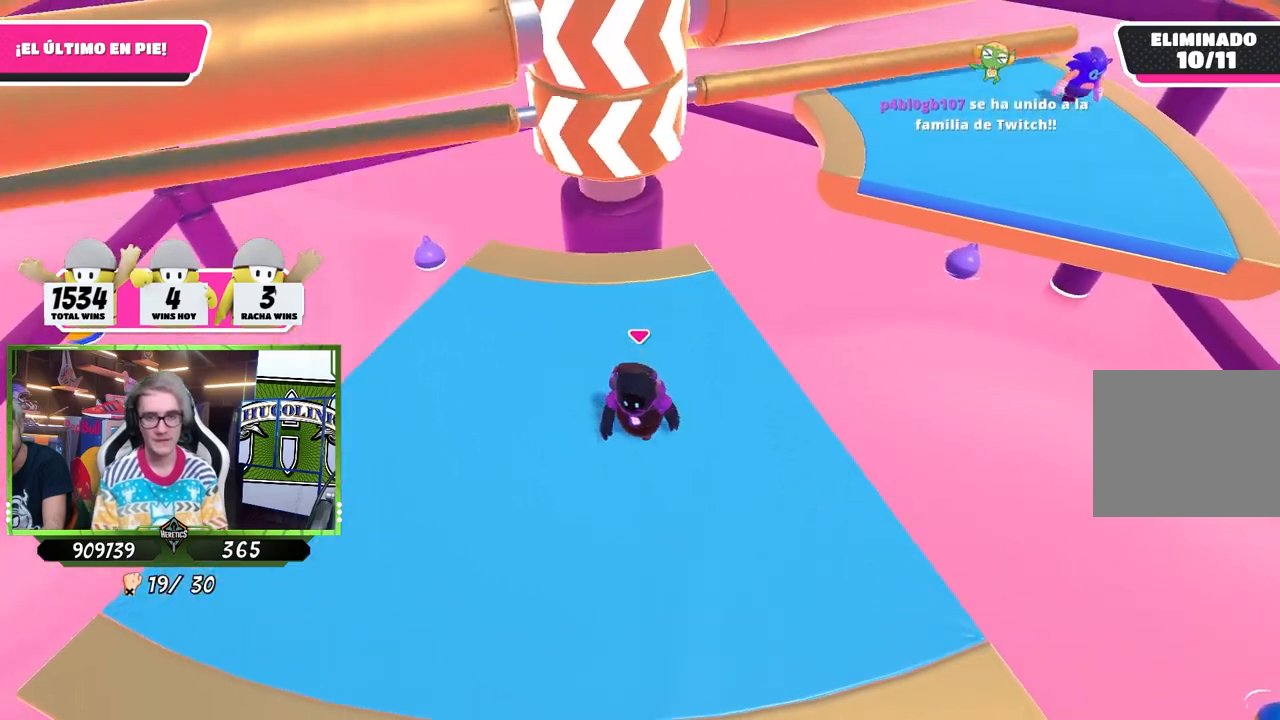
{"buttons": [], "left_stick": "down-left", "right_stick": "center", "events": [[17, "left_stick", "down-left"], [183, "left_stick", "up-right"], [383, "left_stick", "down-left"]]}
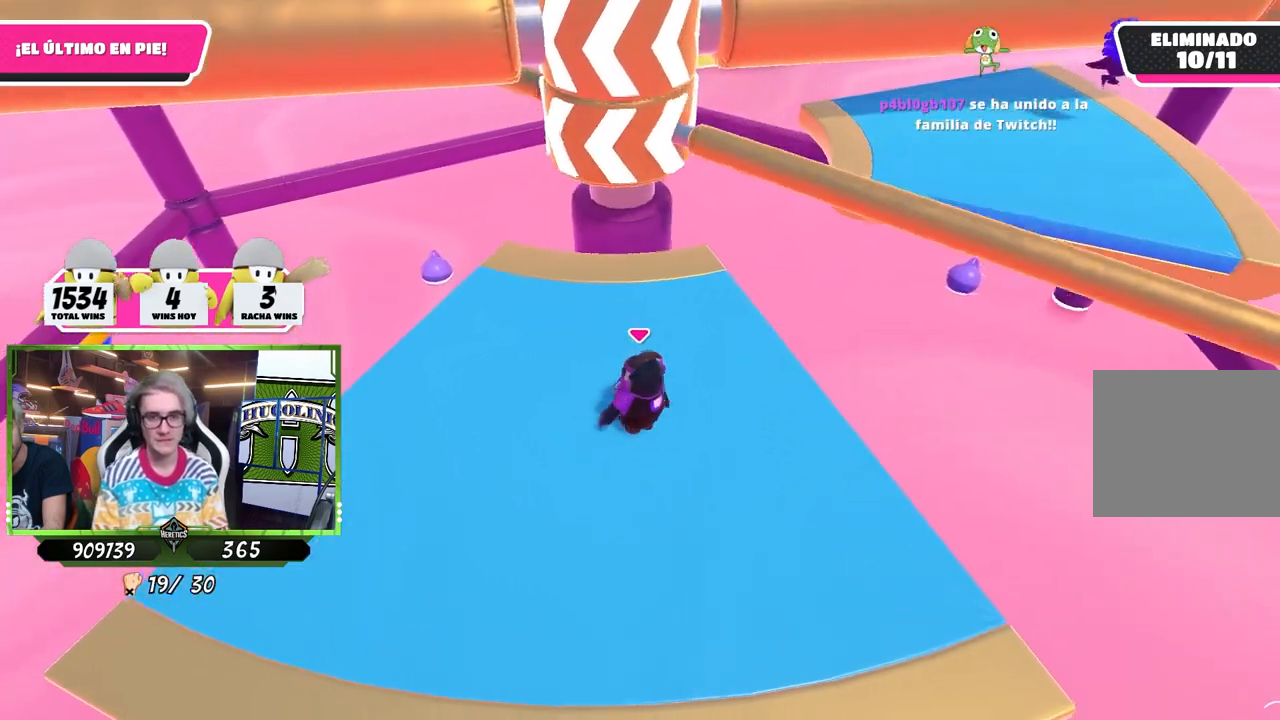
{"buttons": [], "left_stick": "right", "right_stick": "down", "events": [[50, "left_stick", "up-left"], [117, "CROSS", "down"], [150, "left_stick", "up-right"], [250, "left_stick", "right"], [283, "CROSS", "up"], [450, "right_stick", "down"]]}
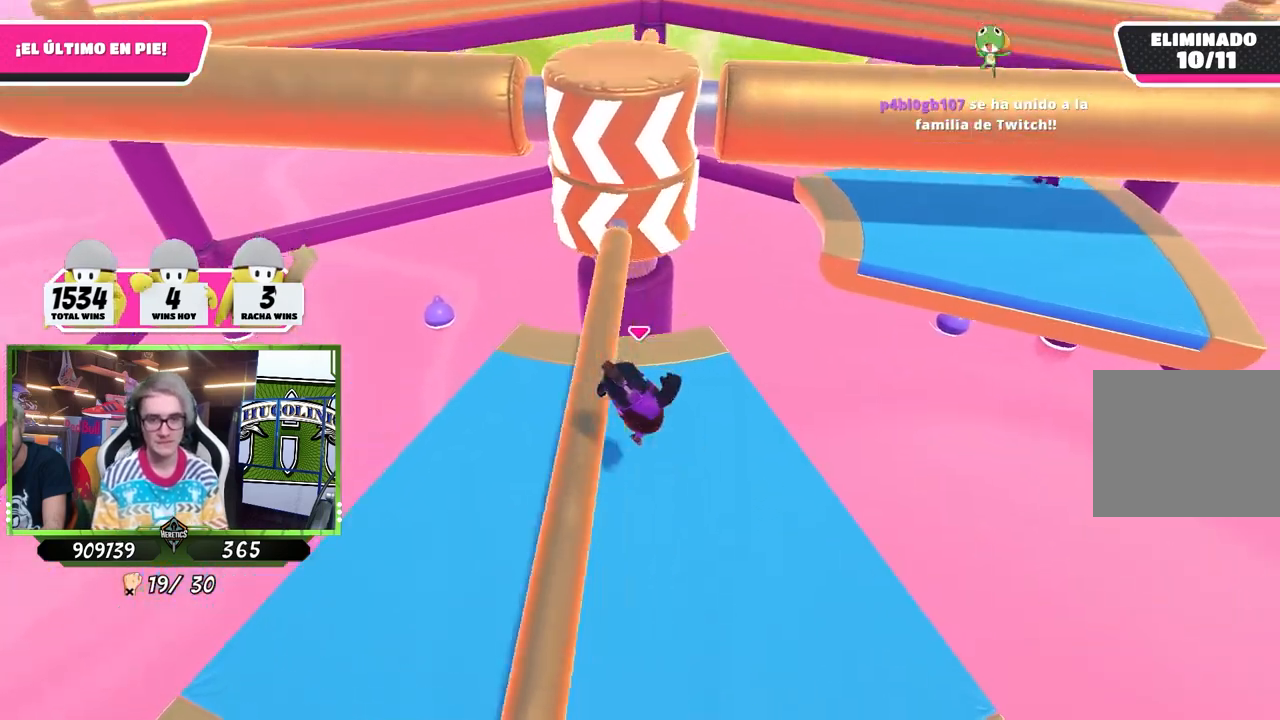
{"buttons": [], "left_stick": "up-left", "right_stick": "center", "events": [[17, "left_stick", "down-right"], [83, "right_stick", "center"], [217, "left_stick", "down-left"], [283, "left_stick", "left"], [283, "right_stick", "down"], [383, "left_stick", "up-left"], [417, "right_stick", "center"]]}
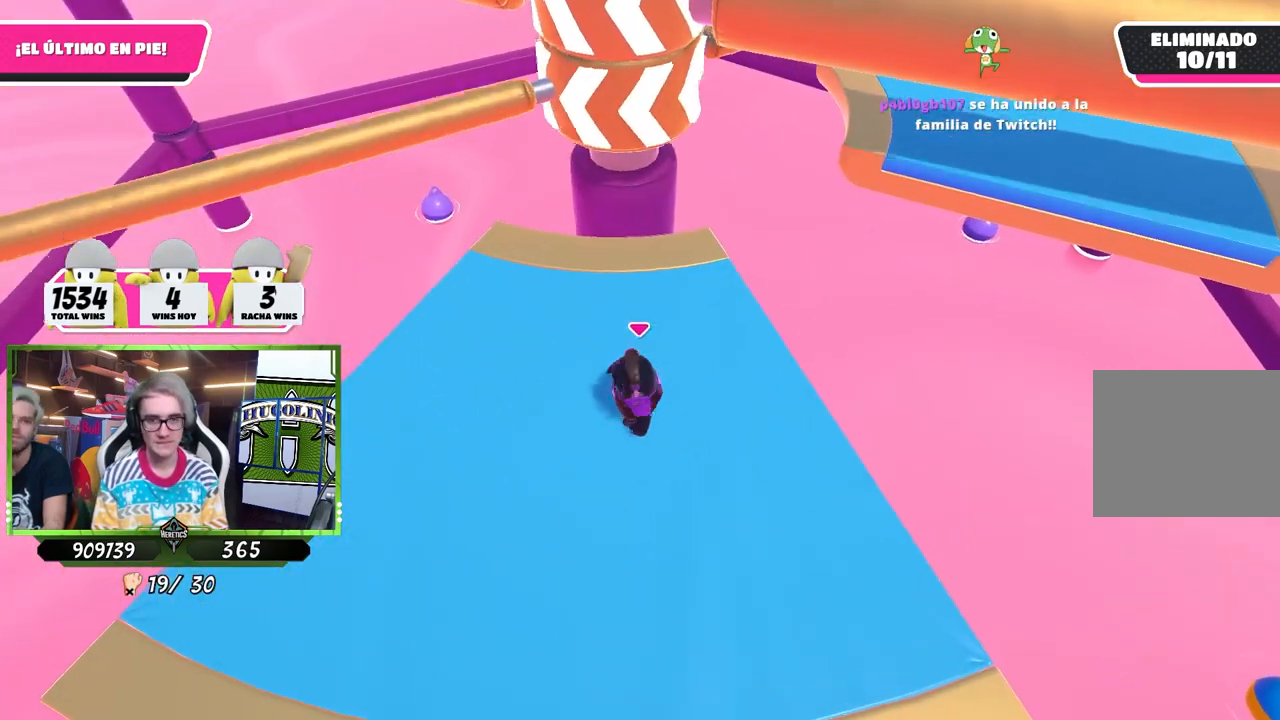
{"buttons": [], "left_stick": "up-left", "right_stick": "center", "events": [[17, "left_stick", "up-right"], [183, "left_stick", "down-right"], [350, "left_stick", "down-left"], [483, "left_stick", "up-left"]]}
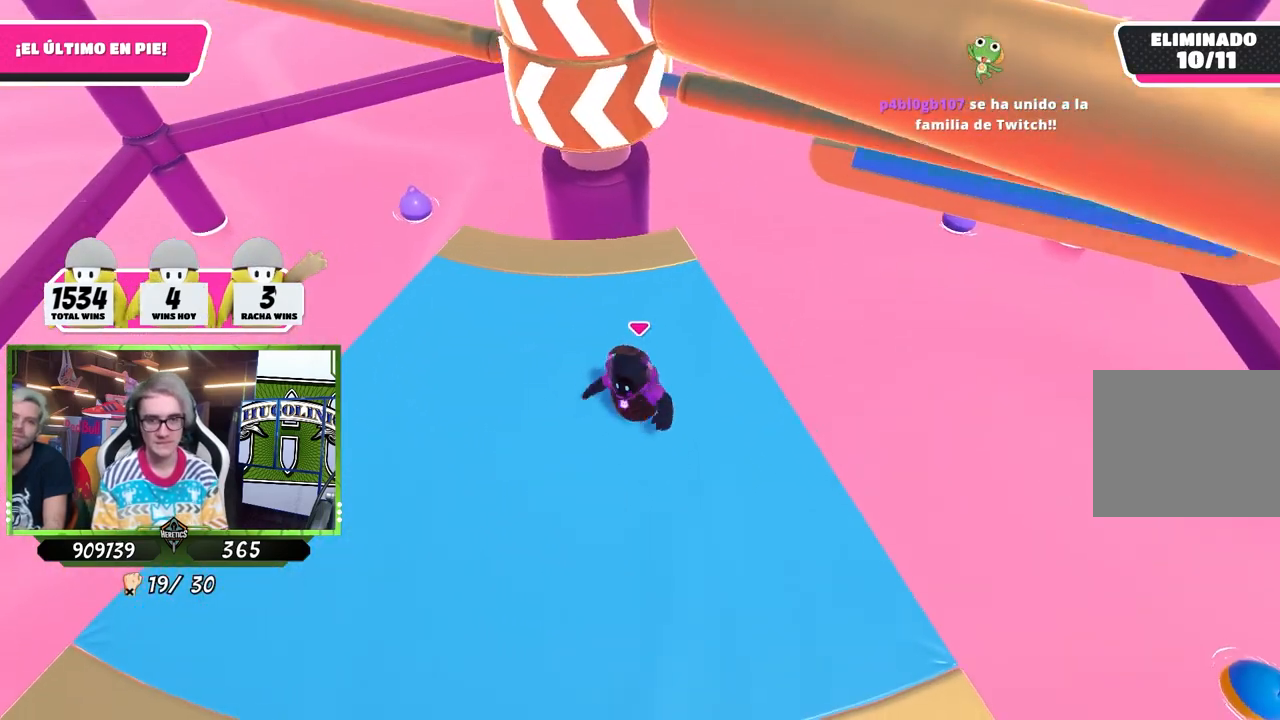
{"buttons": [], "left_stick": "down", "right_stick": "center", "events": [[117, "left_stick", "up-right"], [217, "CROSS", "down"], [283, "left_stick", "down-right"], [350, "CROSS", "up"], [450, "left_stick", "down"]]}
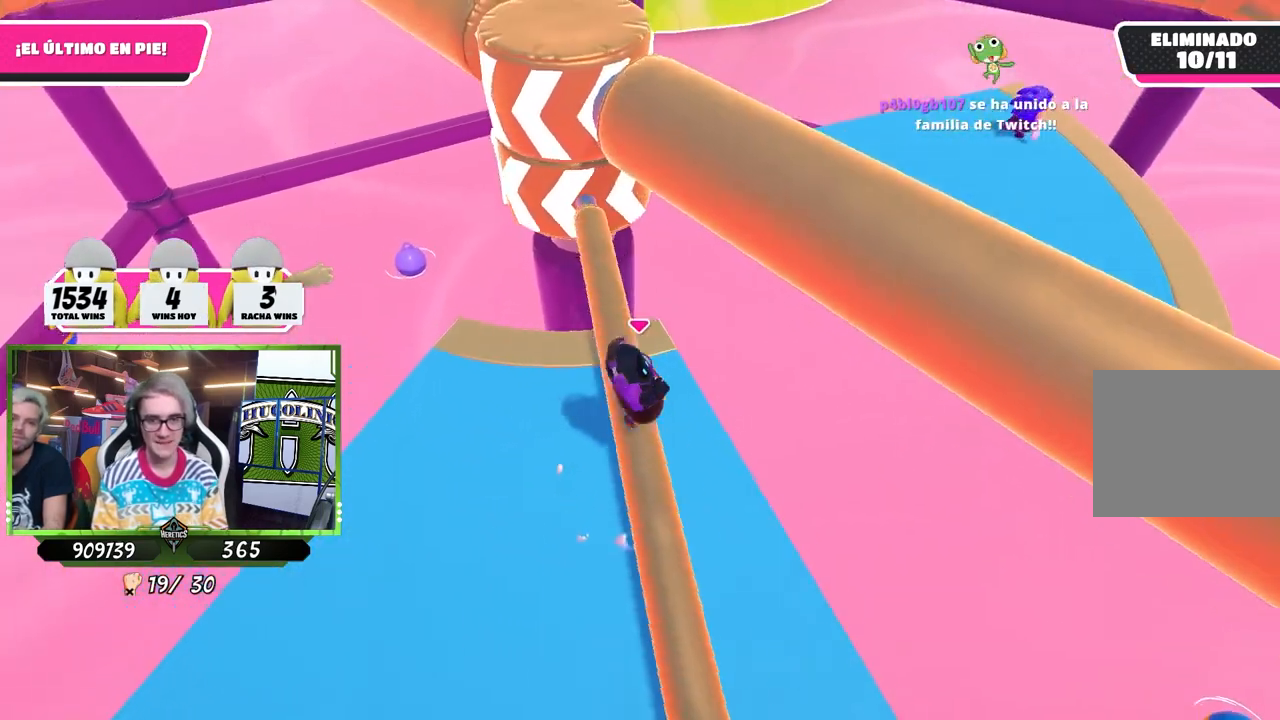
{"buttons": [], "left_stick": "up-right", "right_stick": "center", "events": [[83, "left_stick", "down-left"], [283, "left_stick", "up-left"], [417, "left_stick", "up-right"]]}
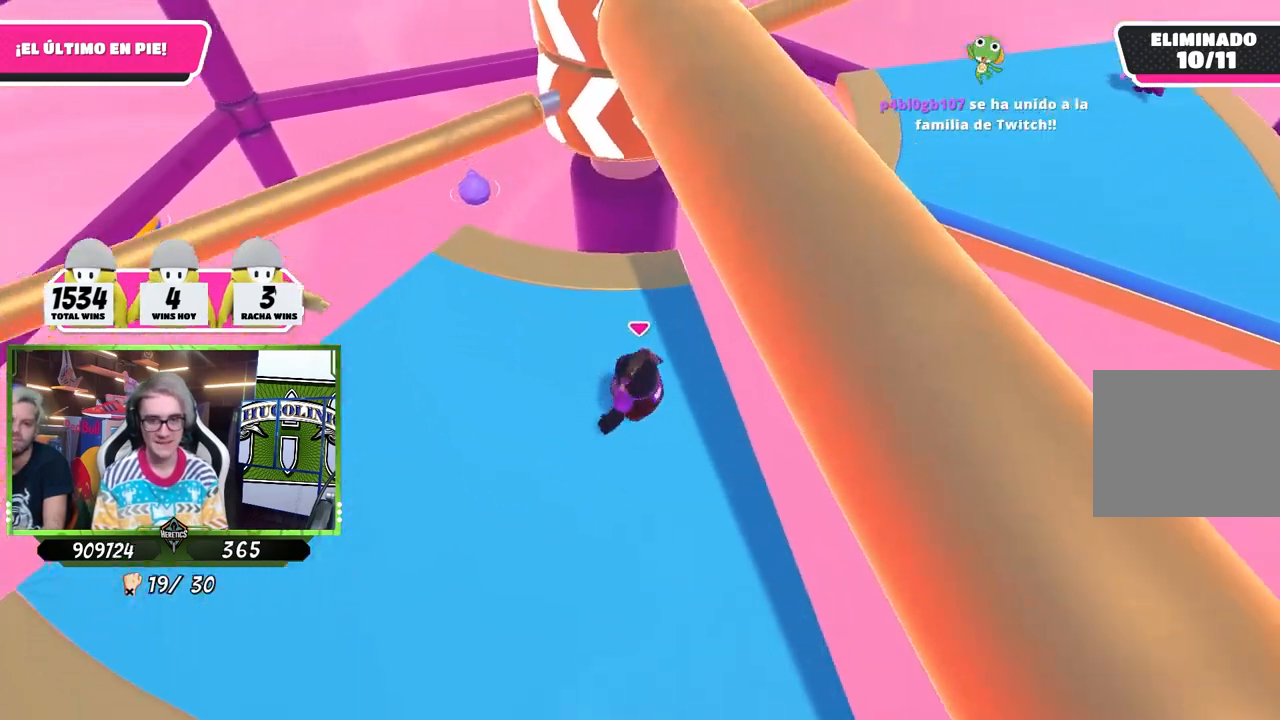
{"buttons": [], "left_stick": "up-left", "right_stick": "center", "events": [[50, "left_stick", "down-right"], [250, "left_stick", "down-left"], [450, "left_stick", "up-left"]]}
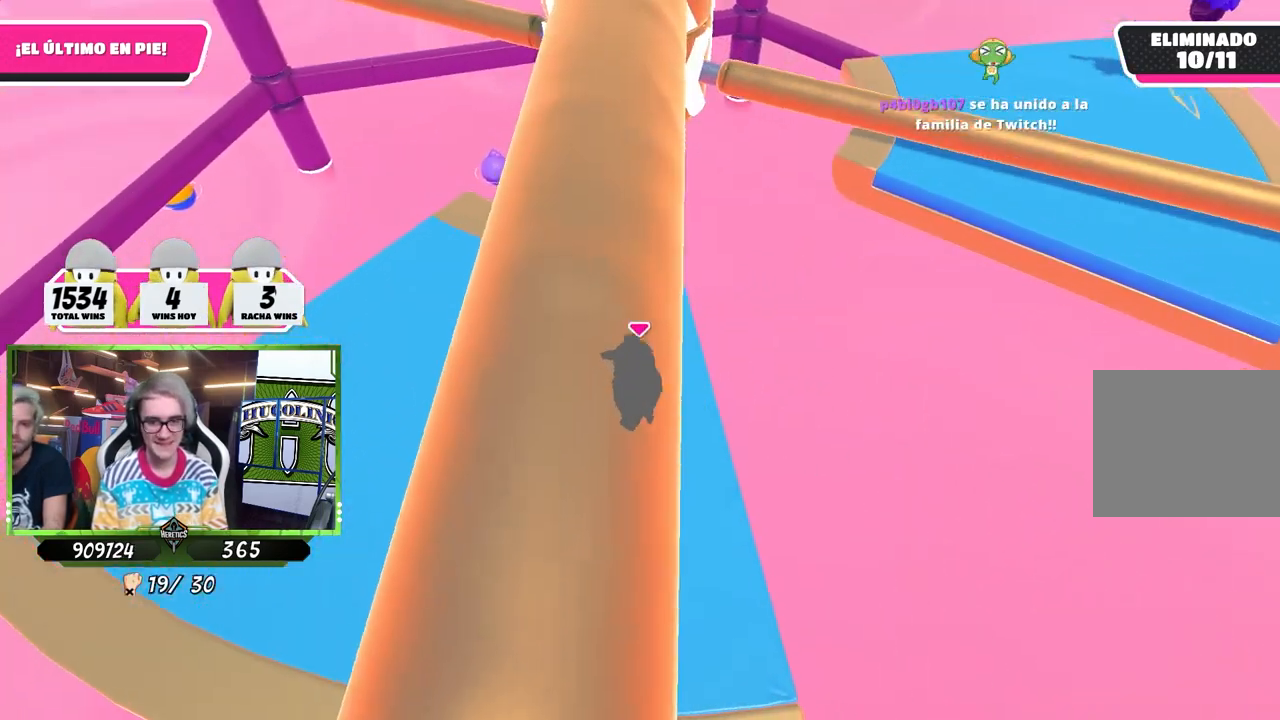
{"buttons": [], "left_stick": "up-left", "right_stick": "center", "events": [[83, "left_stick", "up-right"], [183, "left_stick", "down-right"], [283, "left_stick", "down-left"], [317, "CROSS", "down"], [417, "left_stick", "up-left"], [450, "CROSS", "up"]]}
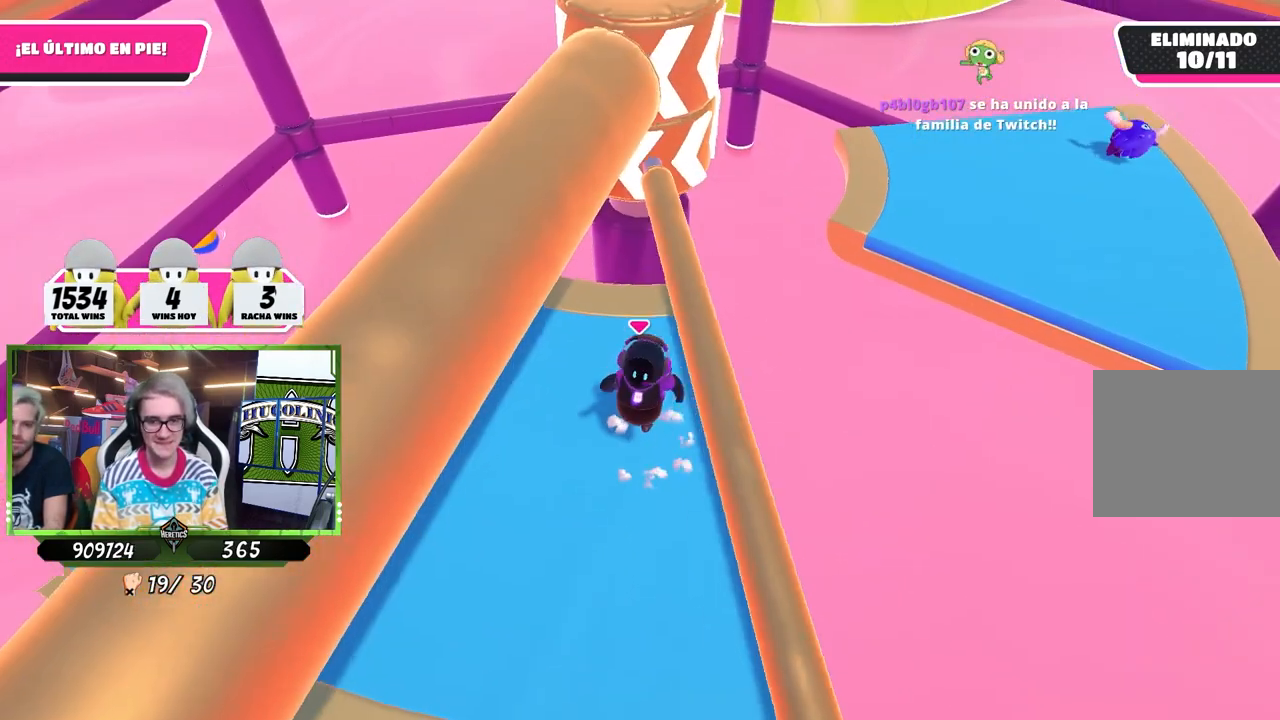
{"buttons": [], "left_stick": "down-right", "right_stick": "center", "events": [[83, "left_stick", "up"], [183, "right_stick", "up"], [317, "left_stick", "up-right"], [450, "left_stick", "down-right"], [450, "right_stick", "center"]]}
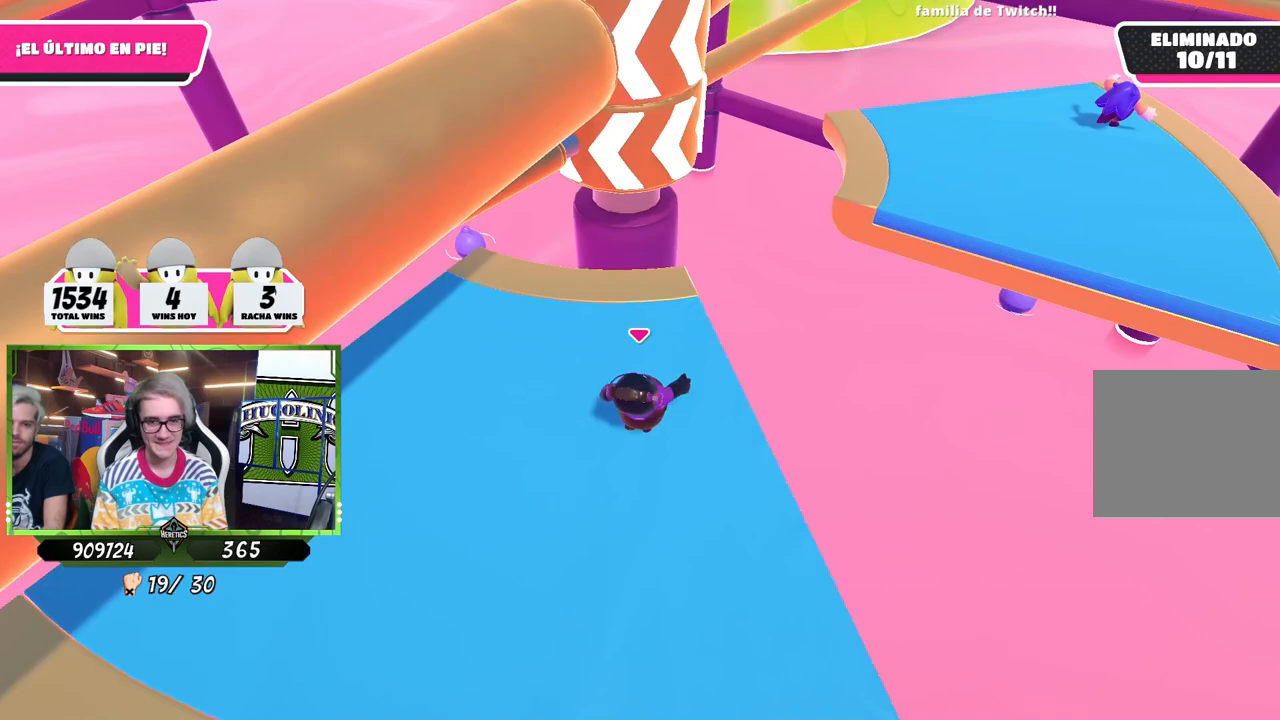
{"buttons": [], "left_stick": "up-right", "right_stick": "center", "events": [[50, "left_stick", "down-left"], [217, "left_stick", "up-left"], [250, "right_stick", "down"], [350, "right_stick", "center"], [383, "left_stick", "up-right"]]}
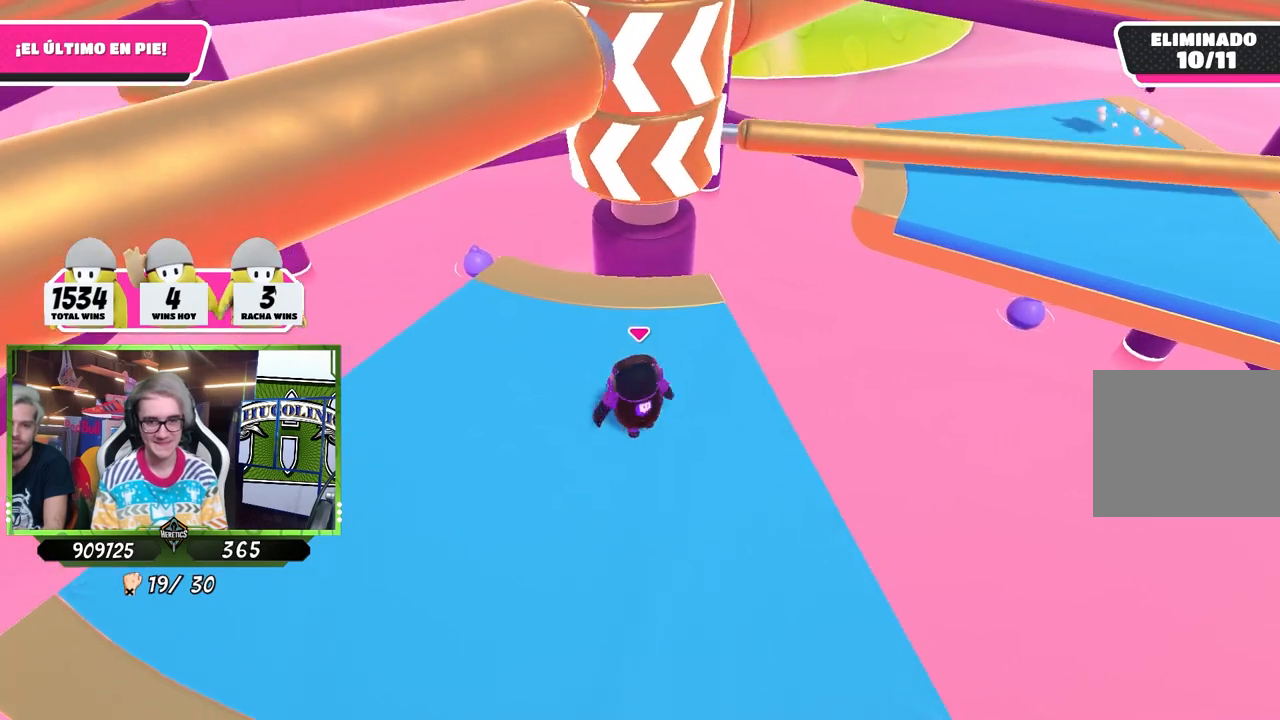
{"buttons": ["CROSS"], "left_stick": "up-right", "right_stick": "center", "events": [[50, "left_stick", "down-right"], [183, "left_stick", "down-left"], [300, "left_stick", "up-left"], [450, "CROSS", "down"], [450, "left_stick", "up-right"]]}
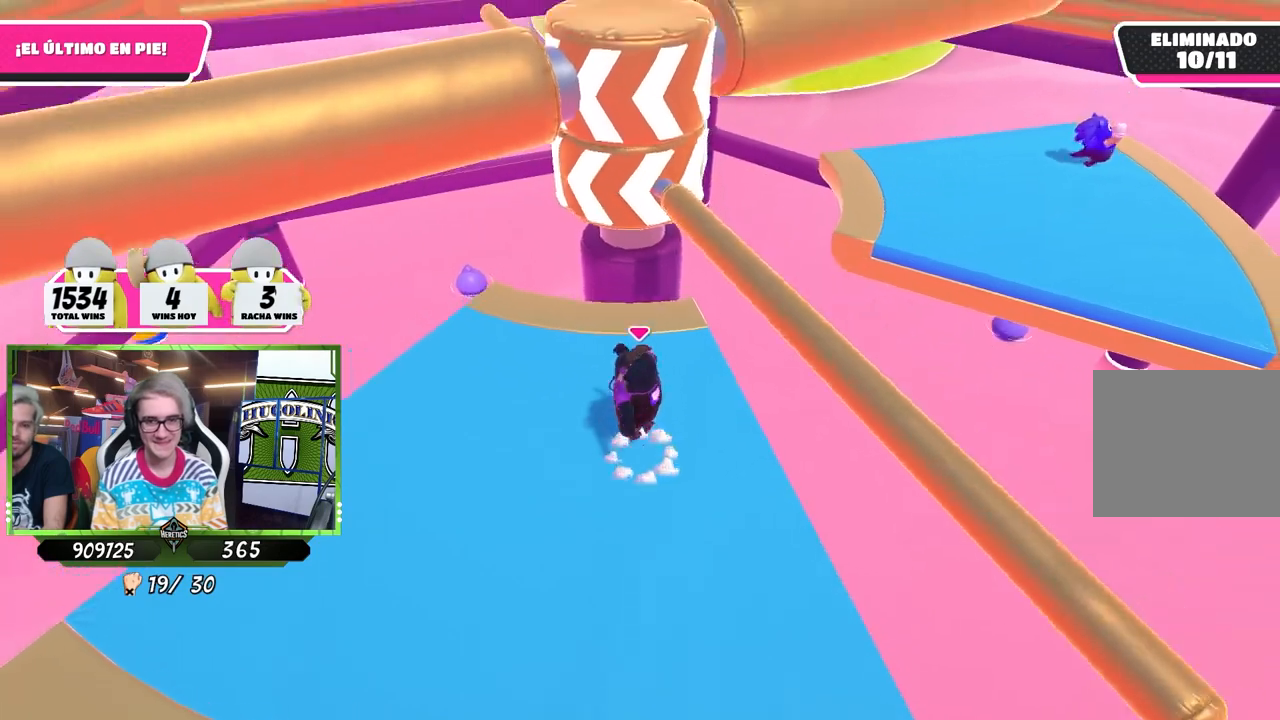
{"buttons": [], "left_stick": "down", "right_stick": "center", "events": [[83, "CROSS", "up"], [83, "left_stick", "down-right"], [283, "left_stick", "down"]]}
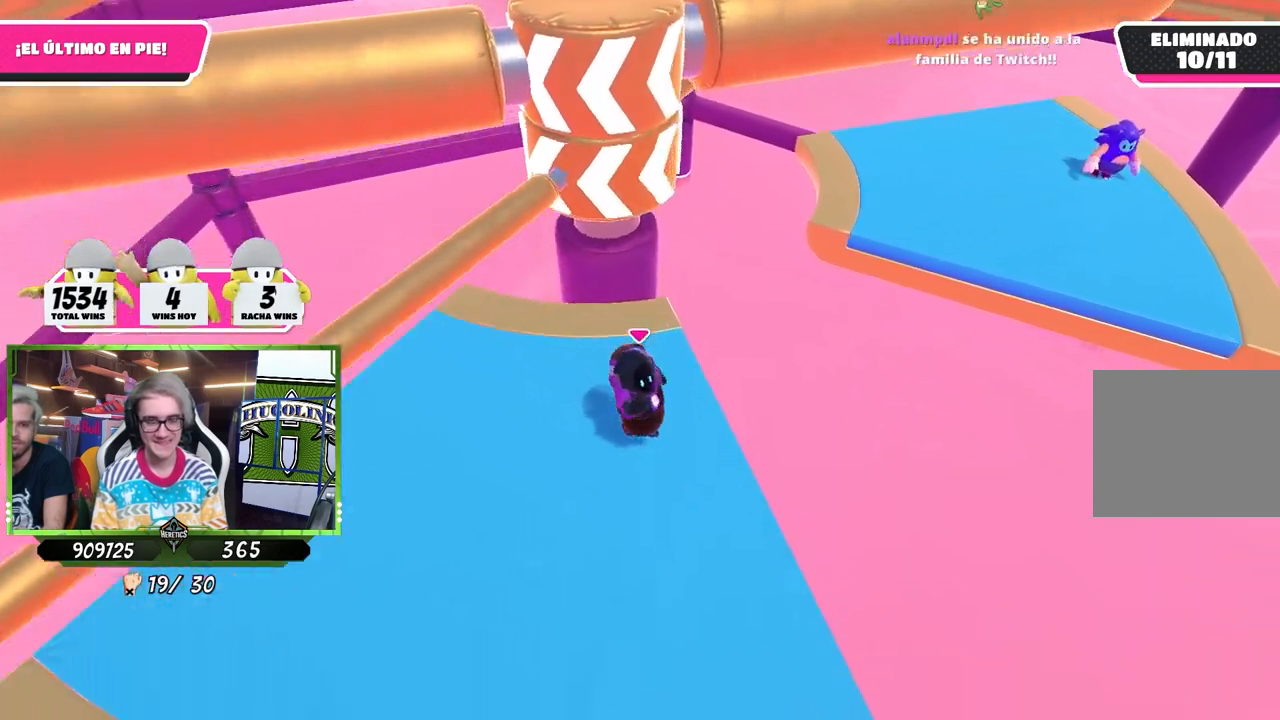
{"buttons": [], "left_stick": "up-right", "right_stick": "center", "events": [[100, "left_stick", "left"], [317, "left_stick", "up"], [383, "left_stick", "up-right"]]}
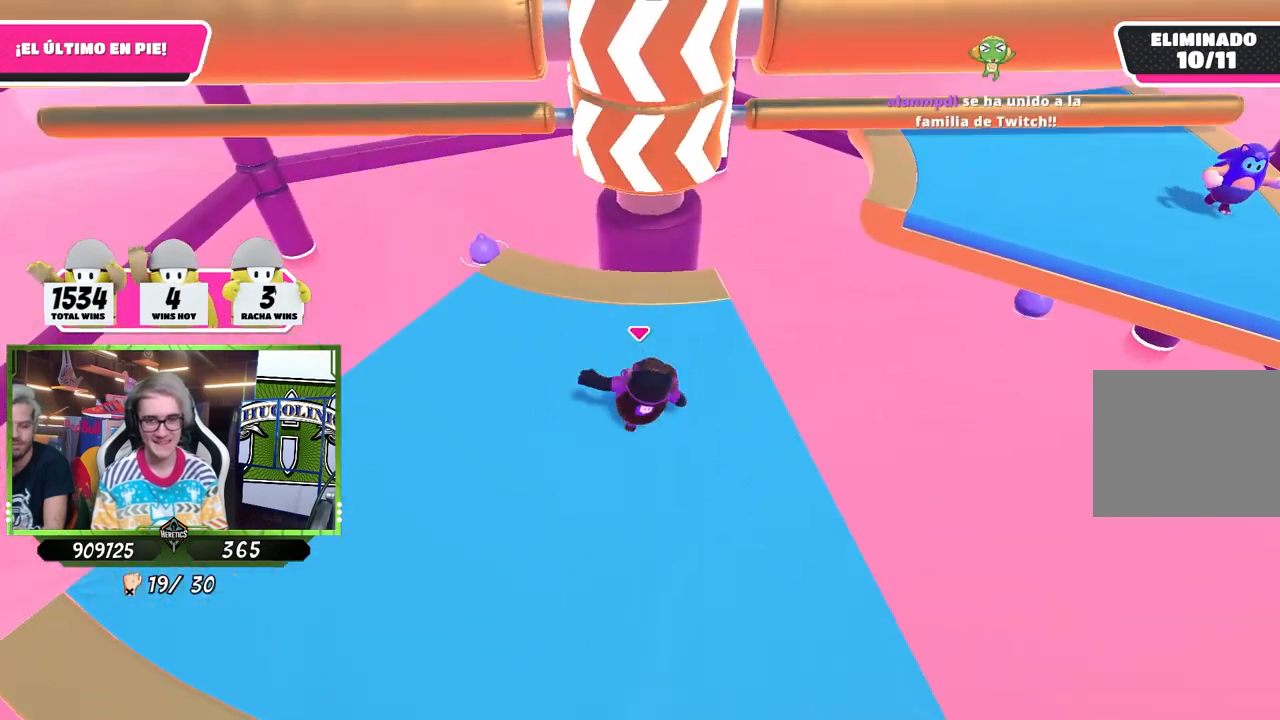
{"buttons": ["CROSS"], "left_stick": "up-right", "right_stick": "center", "events": [[17, "left_stick", "down-right"], [183, "left_stick", "down-left"], [350, "left_stick", "up-left"], [450, "left_stick", "up-right"], [483, "CROSS", "down"]]}
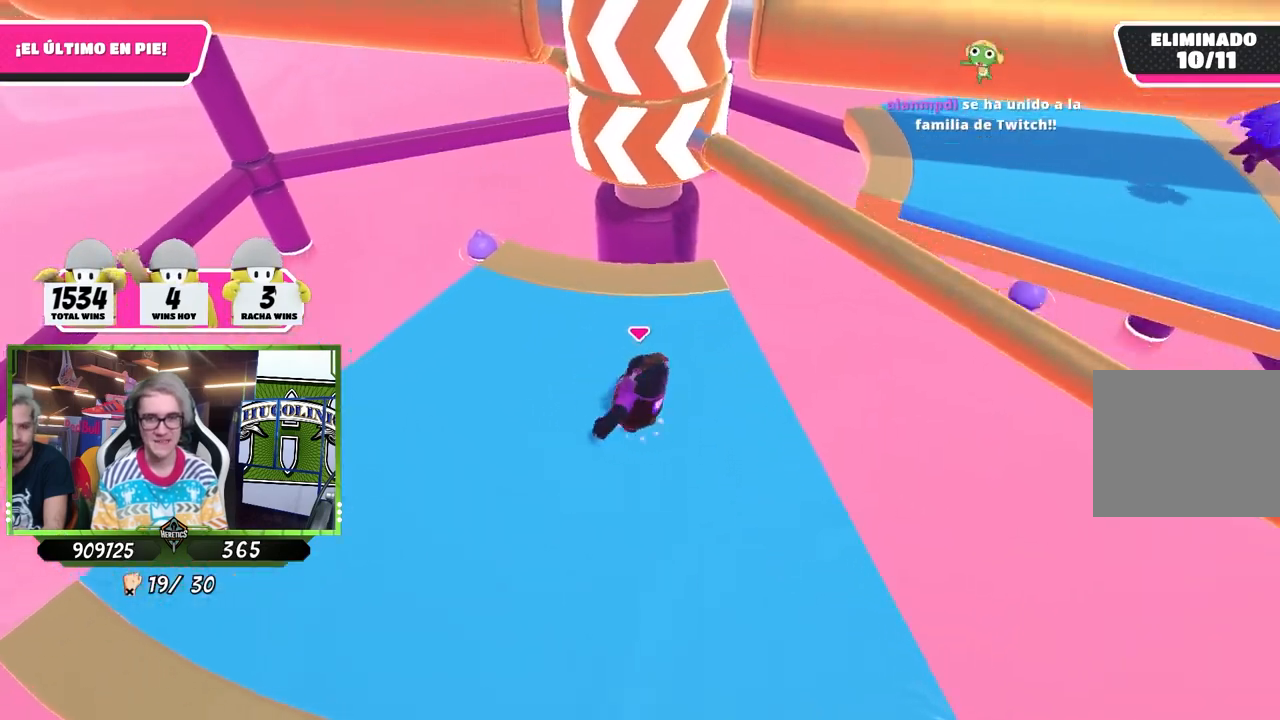
{"buttons": [], "left_stick": "down-left", "right_stick": "center", "events": [[83, "left_stick", "down-right"], [117, "CROSS", "up"], [350, "left_stick", "down-left"]]}
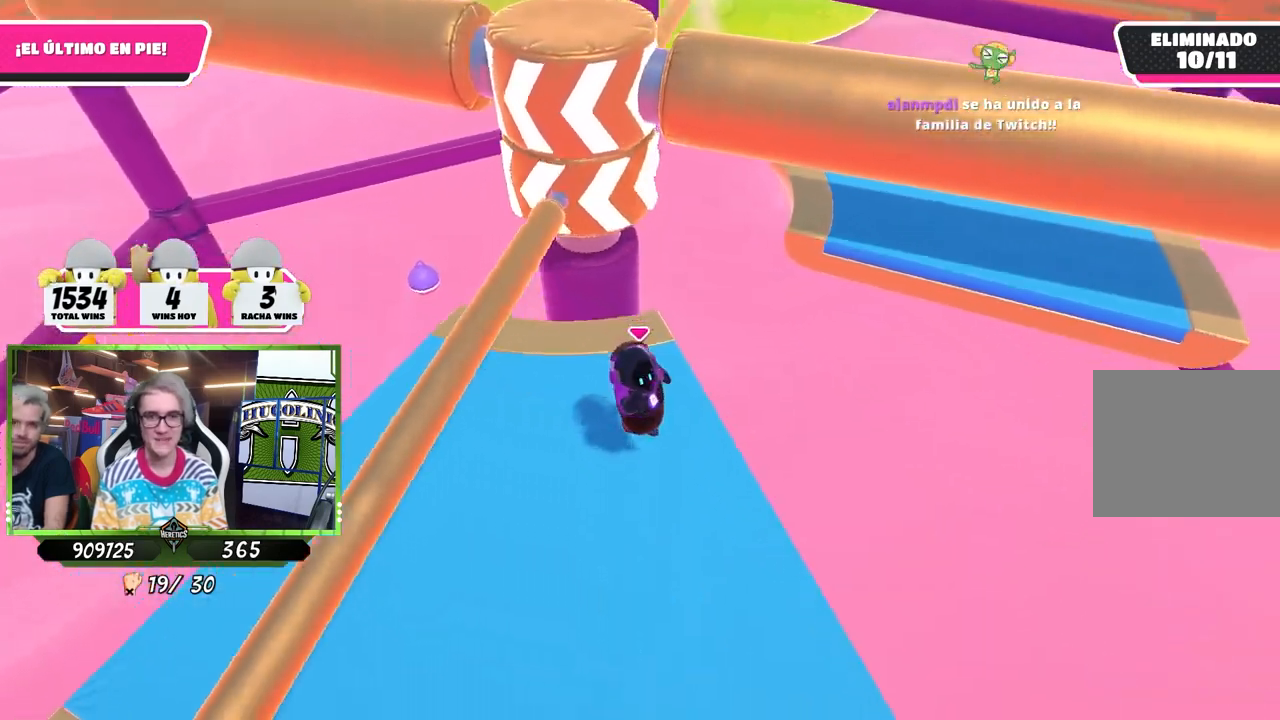
{"buttons": [], "left_stick": "up-right", "right_stick": "center", "events": [[217, "left_stick", "left"], [350, "left_stick", "up-left"], [450, "left_stick", "up-right"]]}
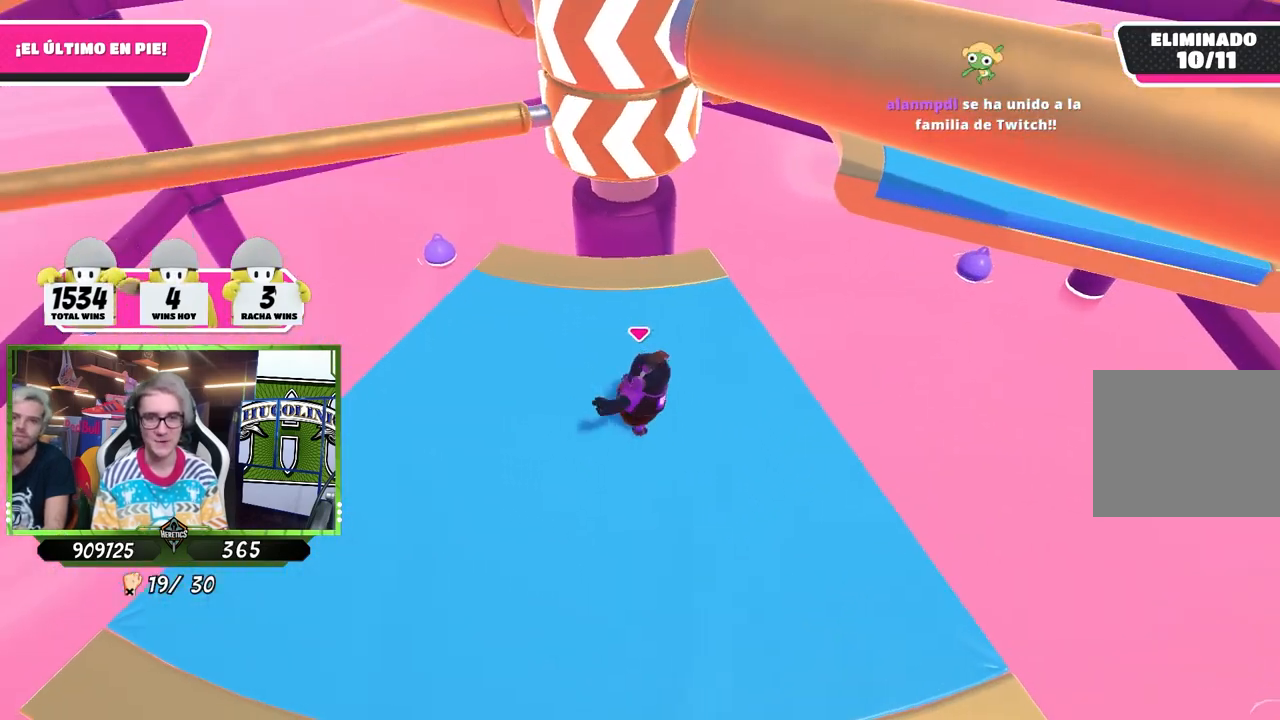
{"buttons": [], "left_stick": "up-left", "right_stick": "center", "events": [[117, "left_stick", "down-right"], [283, "left_stick", "down-left"], [417, "left_stick", "up-left"]]}
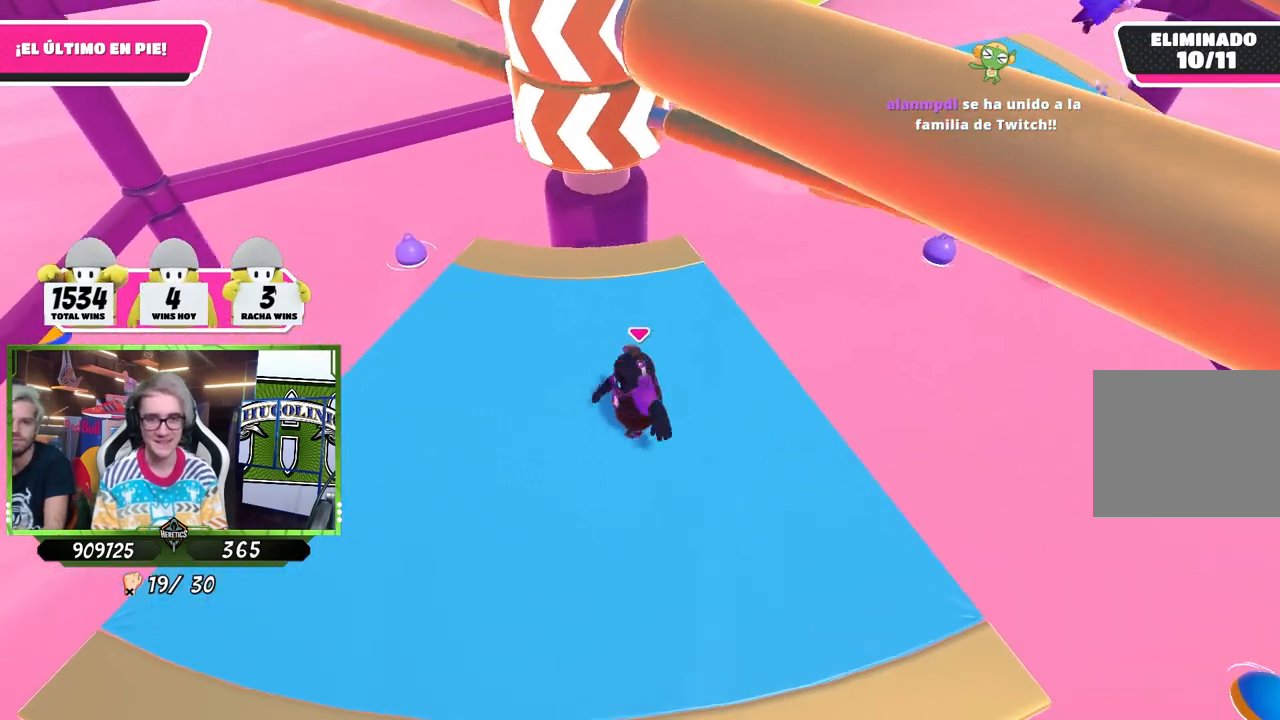
{"buttons": [], "left_stick": "down-right", "right_stick": "center", "events": [[50, "left_stick", "up-right"], [83, "CROSS", "down"], [250, "CROSS", "up"], [250, "left_stick", "down-right"]]}
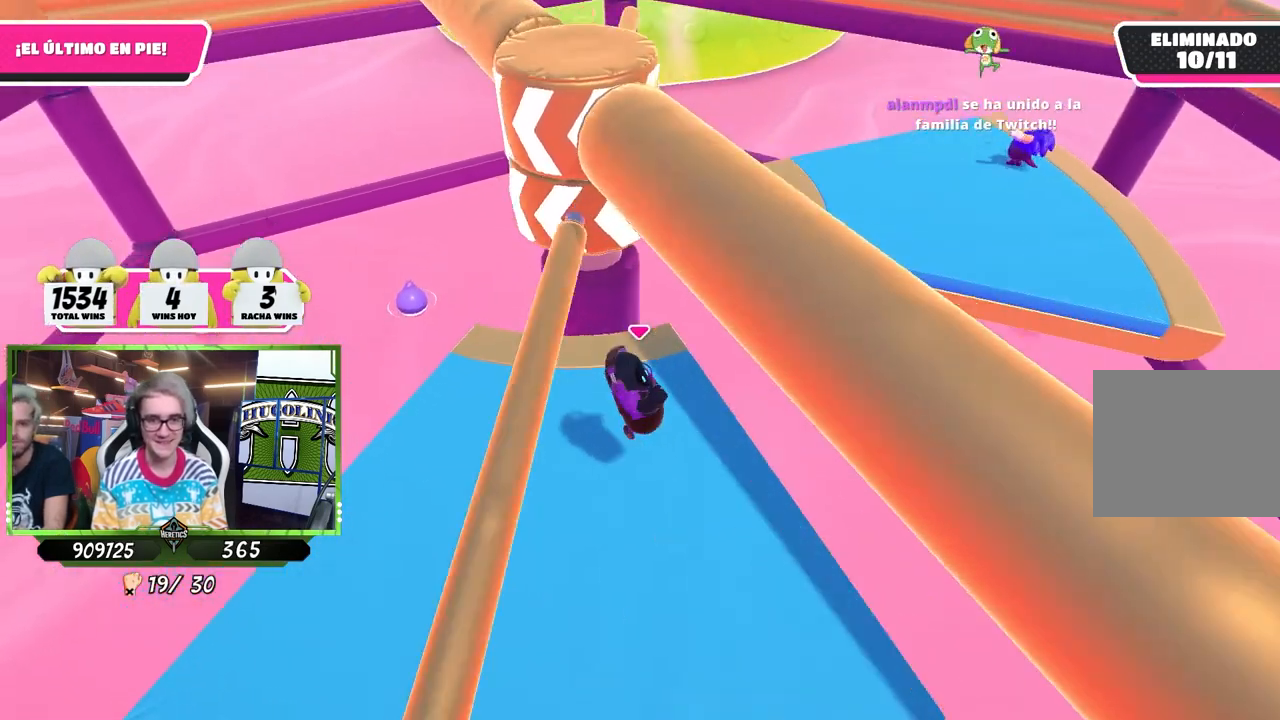
{"buttons": [], "left_stick": "down-left", "right_stick": "center", "events": [[317, "left_stick", "down"], [417, "left_stick", "down-left"]]}
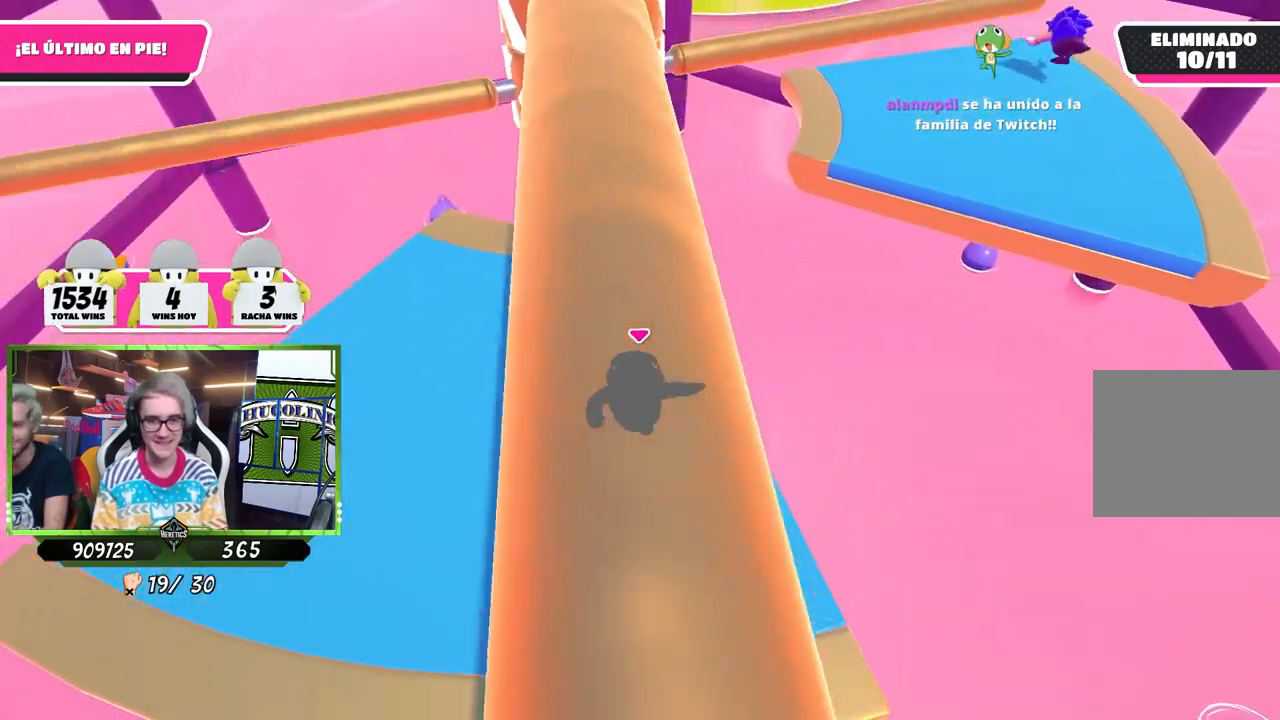
{"buttons": [], "left_stick": "down-left", "right_stick": "center", "events": [[83, "left_stick", "up-left"], [217, "left_stick", "up-right"], [350, "left_stick", "down-right"], [483, "left_stick", "down-left"]]}
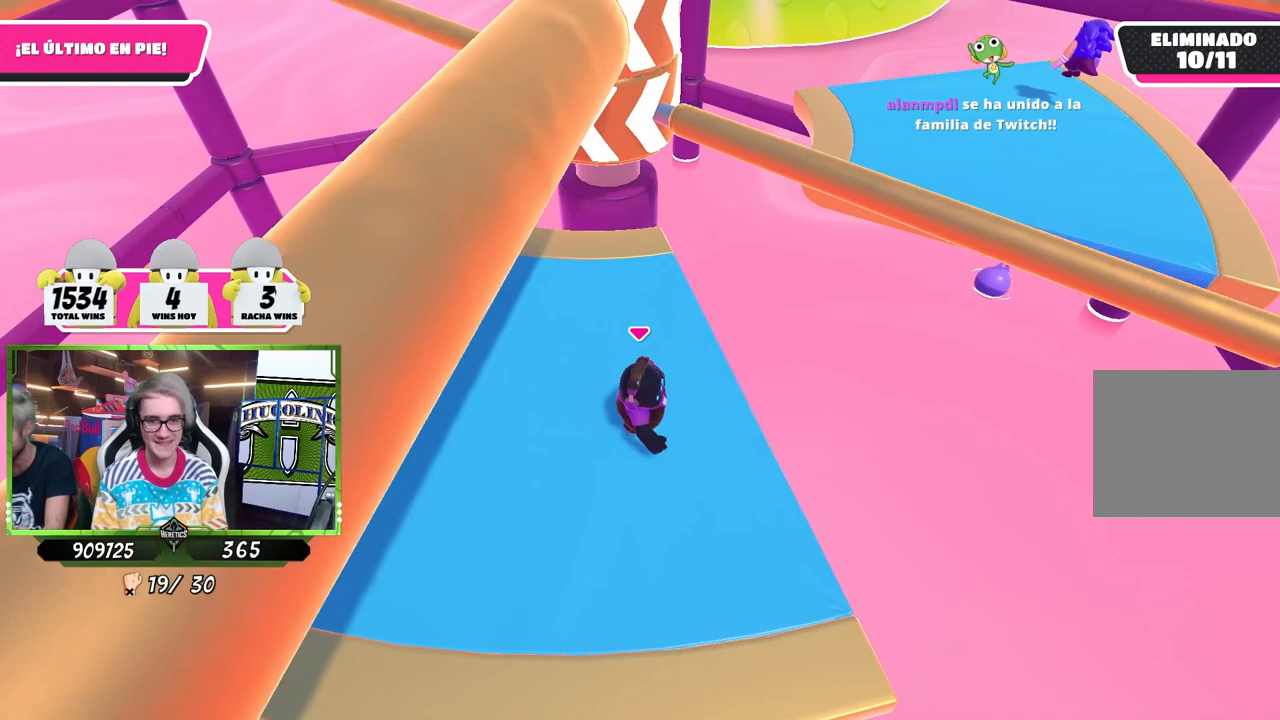
{"buttons": [], "left_stick": "up-right", "right_stick": "center", "events": [[117, "CROSS", "down"], [117, "left_stick", "up-left"], [217, "left_stick", "up"], [283, "CROSS", "up"], [483, "left_stick", "up-right"]]}
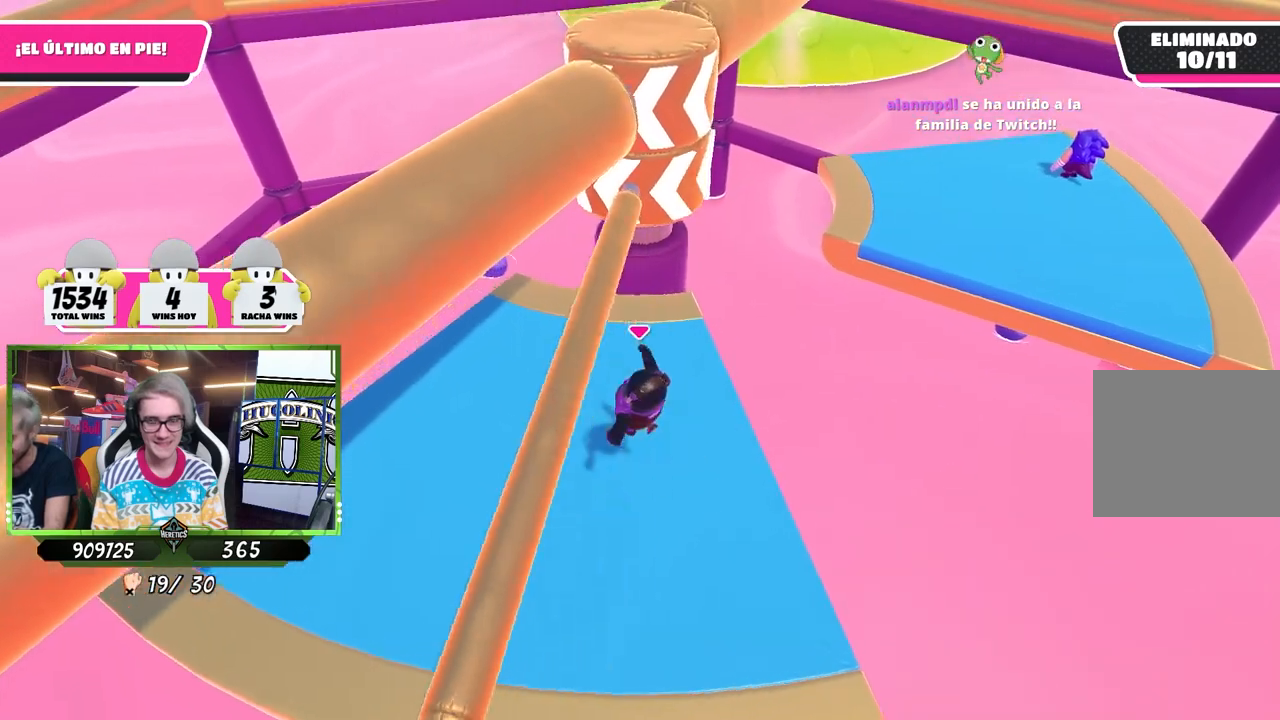
{"buttons": [], "left_stick": "down-left", "right_stick": "center", "events": [[183, "left_stick", "down-right"], [350, "left_stick", "down-left"]]}
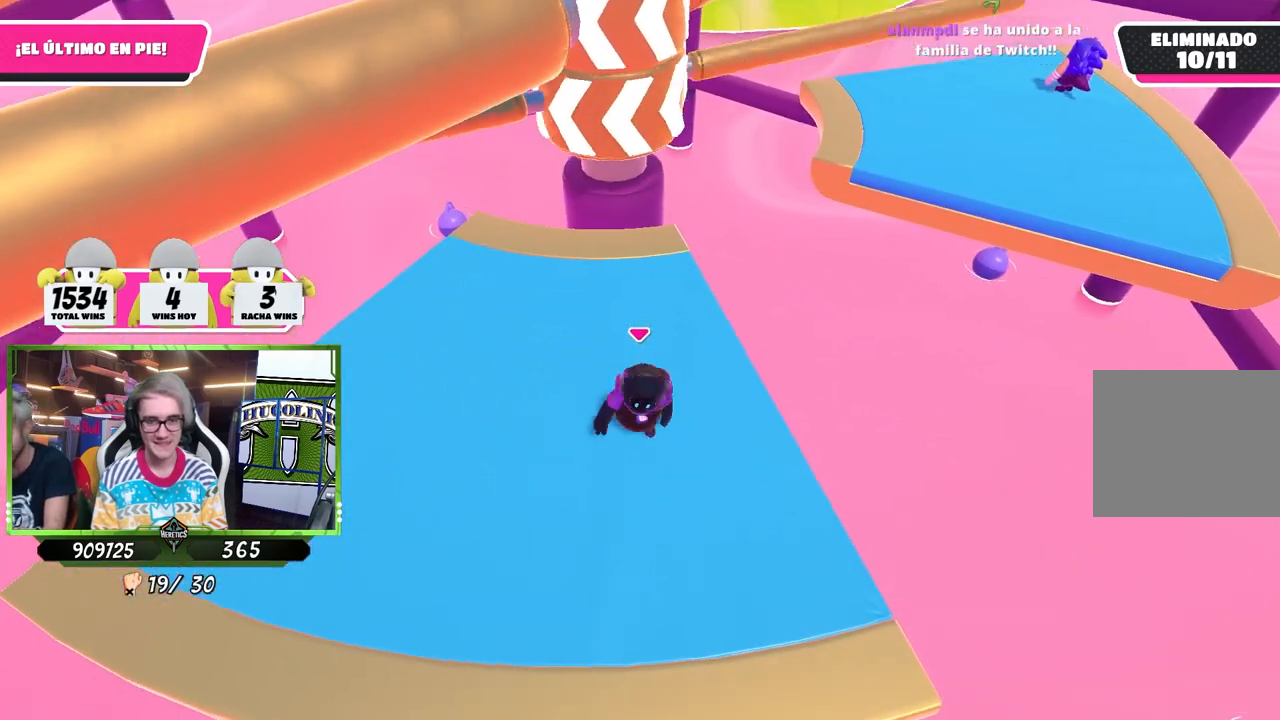
{"buttons": [], "left_stick": "down-right", "right_stick": "center", "events": [[33, "left_stick", "up-left"], [217, "left_stick", "up-right"], [383, "left_stick", "down-right"]]}
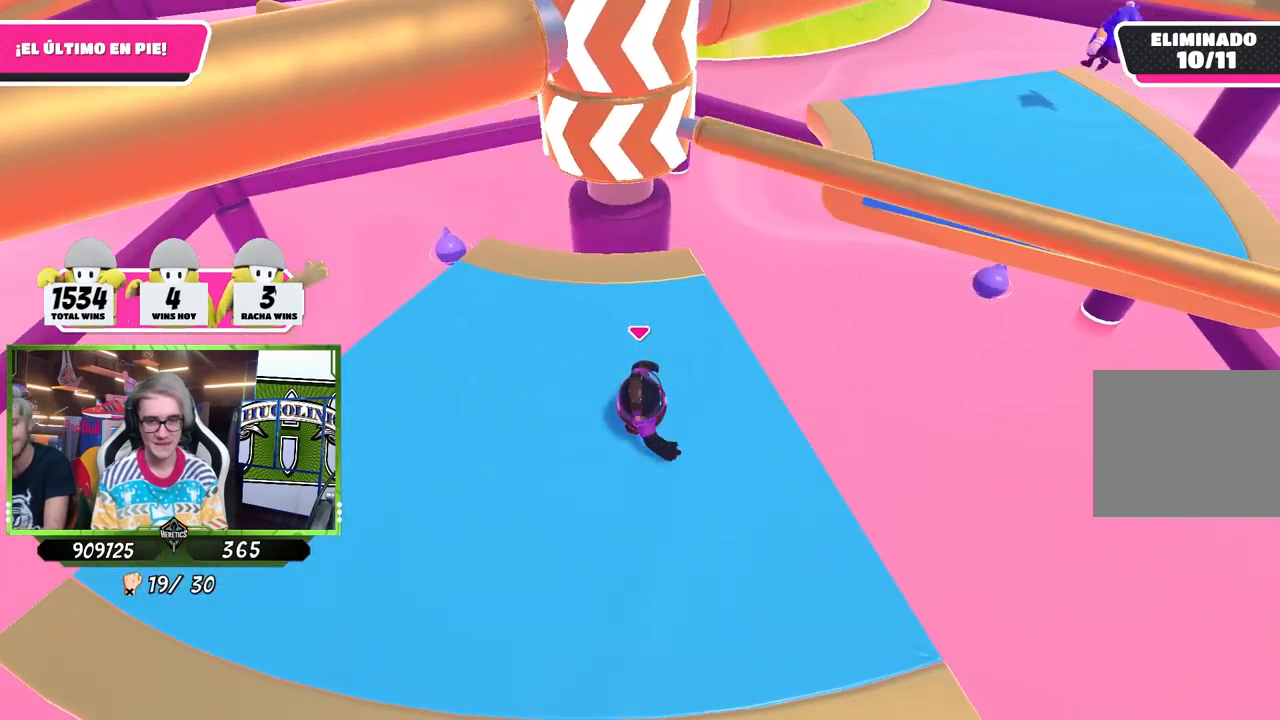
{"buttons": [], "left_stick": "up-right", "right_stick": "center", "events": [[50, "left_stick", "down-left"], [117, "left_stick", "up-left"], [150, "CROSS", "down"], [283, "left_stick", "up-right"], [317, "CROSS", "up"]]}
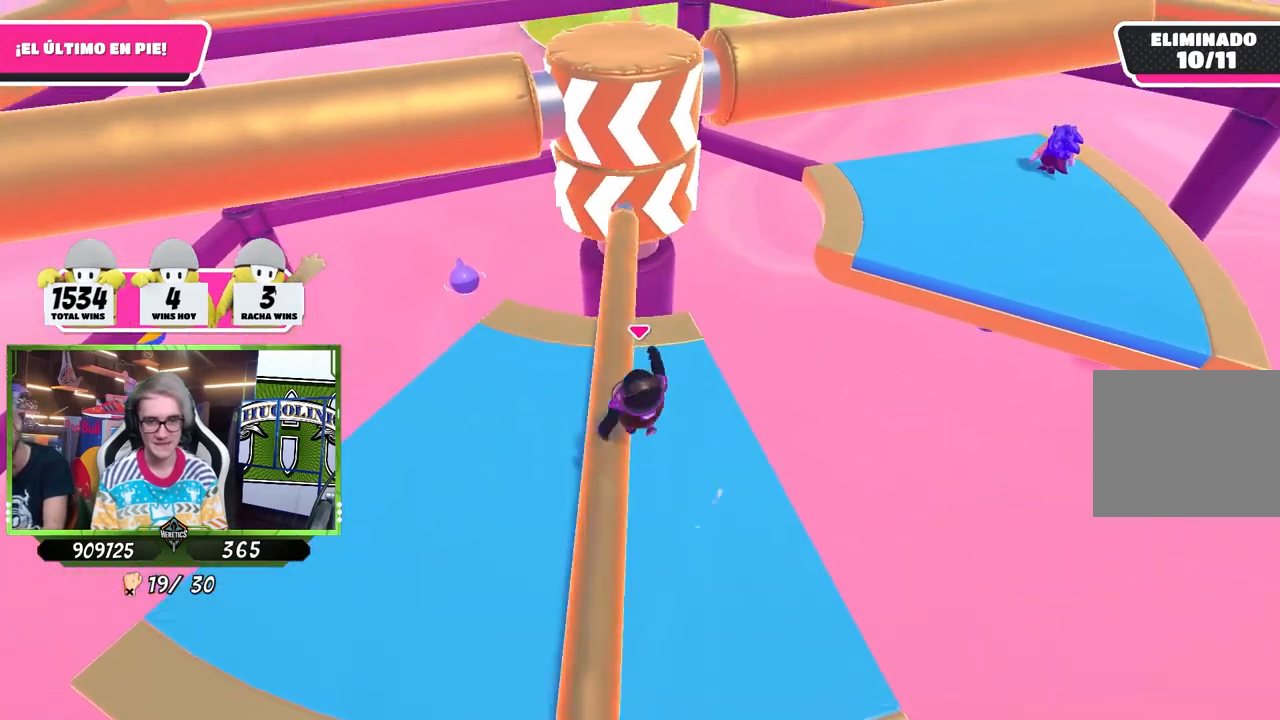
{"buttons": [], "left_stick": "left", "right_stick": "center", "events": [[117, "left_stick", "down-right"], [317, "left_stick", "down-left"], [450, "left_stick", "left"]]}
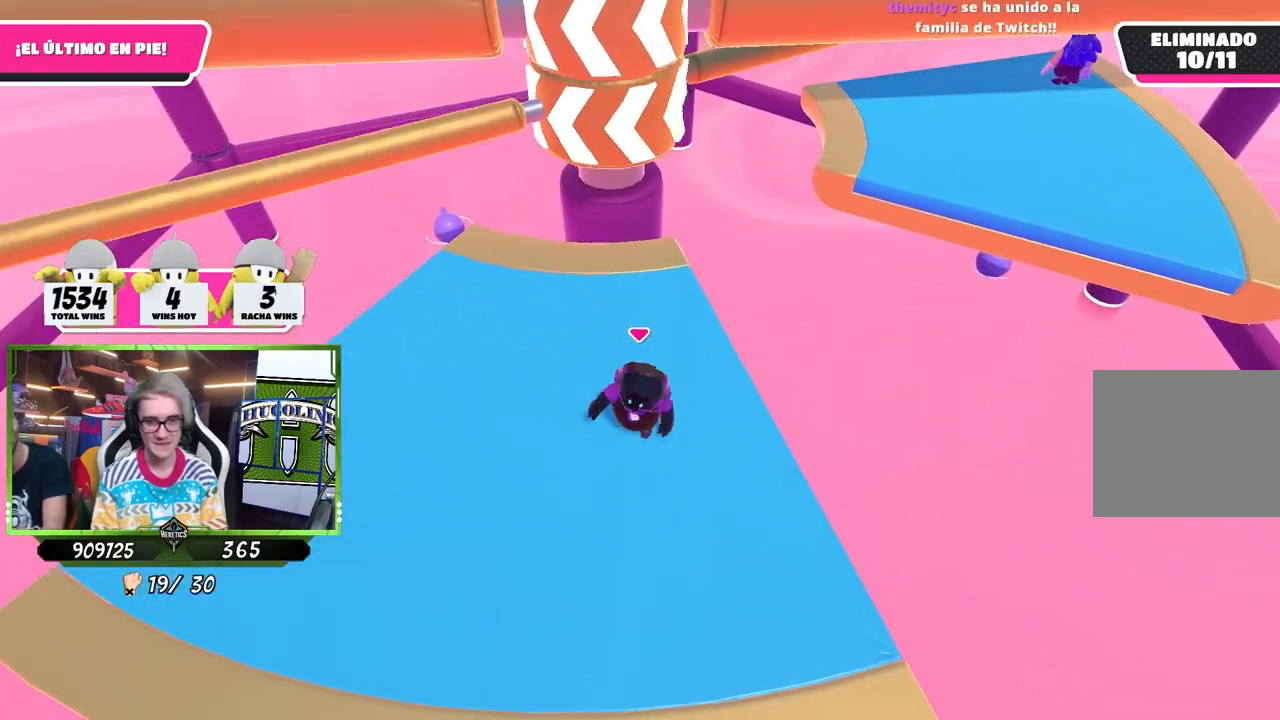
{"buttons": [], "left_stick": "down-right", "right_stick": "center", "events": [[83, "left_stick", "up-left"], [250, "left_stick", "up-right"], [417, "left_stick", "down-right"]]}
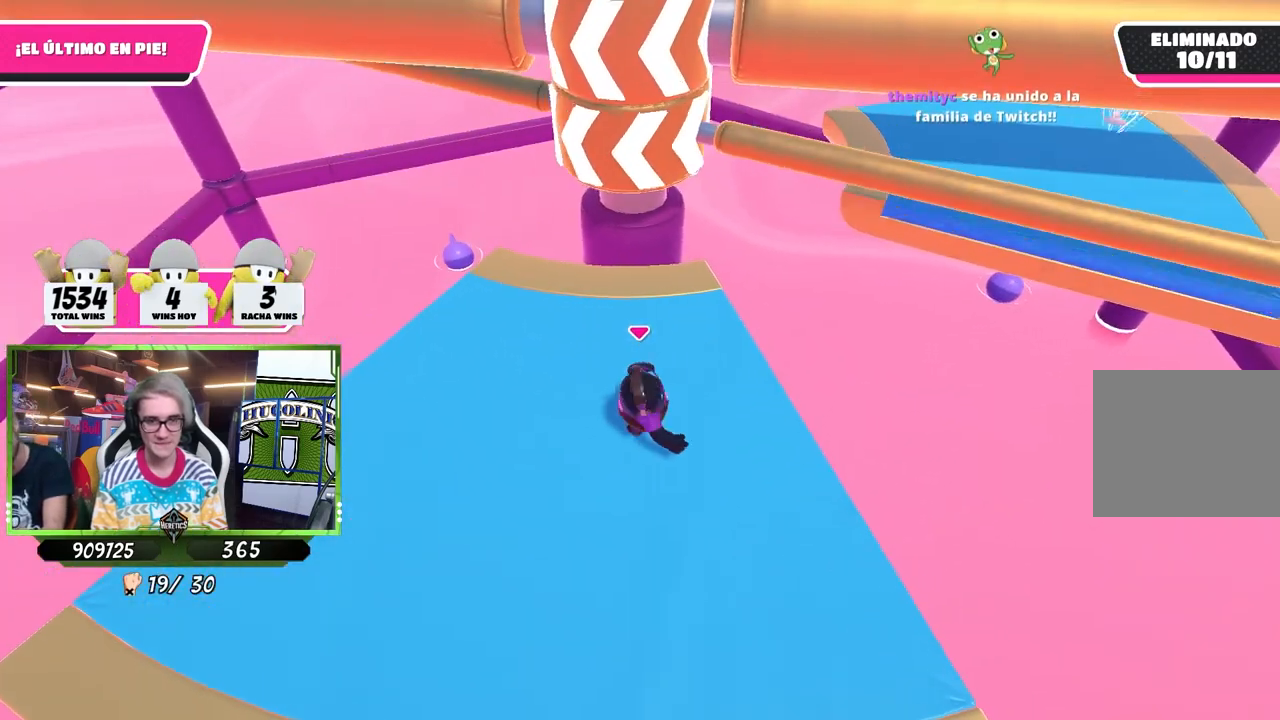
{"buttons": [], "left_stick": "up-right", "right_stick": "center", "events": [[50, "left_stick", "down-left"], [183, "CROSS", "down"], [183, "left_stick", "up-left"], [317, "left_stick", "up-right"], [350, "CROSS", "up"]]}